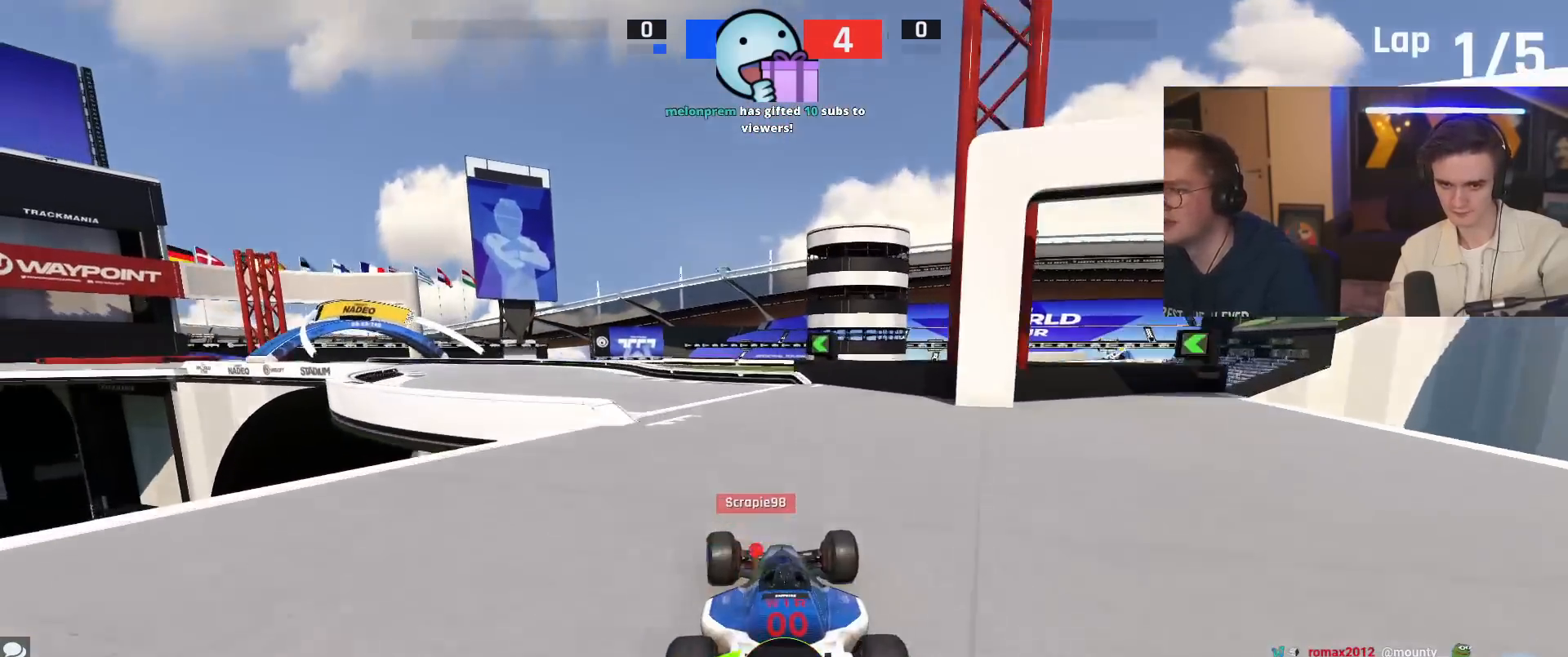
Gameplay with keyboard; each line is a JSON object with the keys held at the frame after it. "events" lists presses ("down") and releases ("up") of "brake", "down", "left", "right" and "up" between this image and that frame as [ms after this image, input, new state], when the widget could be followed in between. No other keys are recorded. Mouse input is not recorded. Key names are as the overlay labels them; some are game actions (e.g. jump) rather than physical keys.
{"keys": ["left", "up"], "events": []}
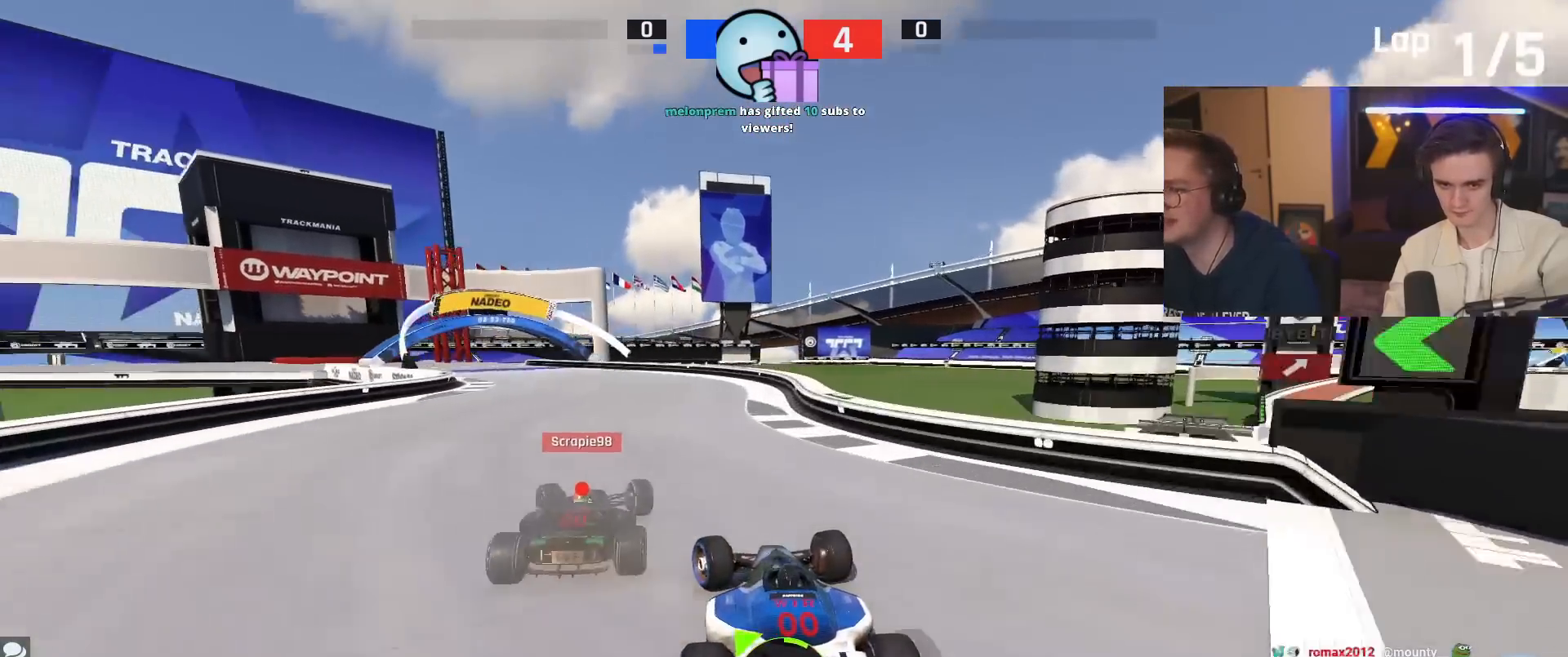
{"keys": ["left", "up"], "events": [[217, "left", "up"], [300, "left", "down"]]}
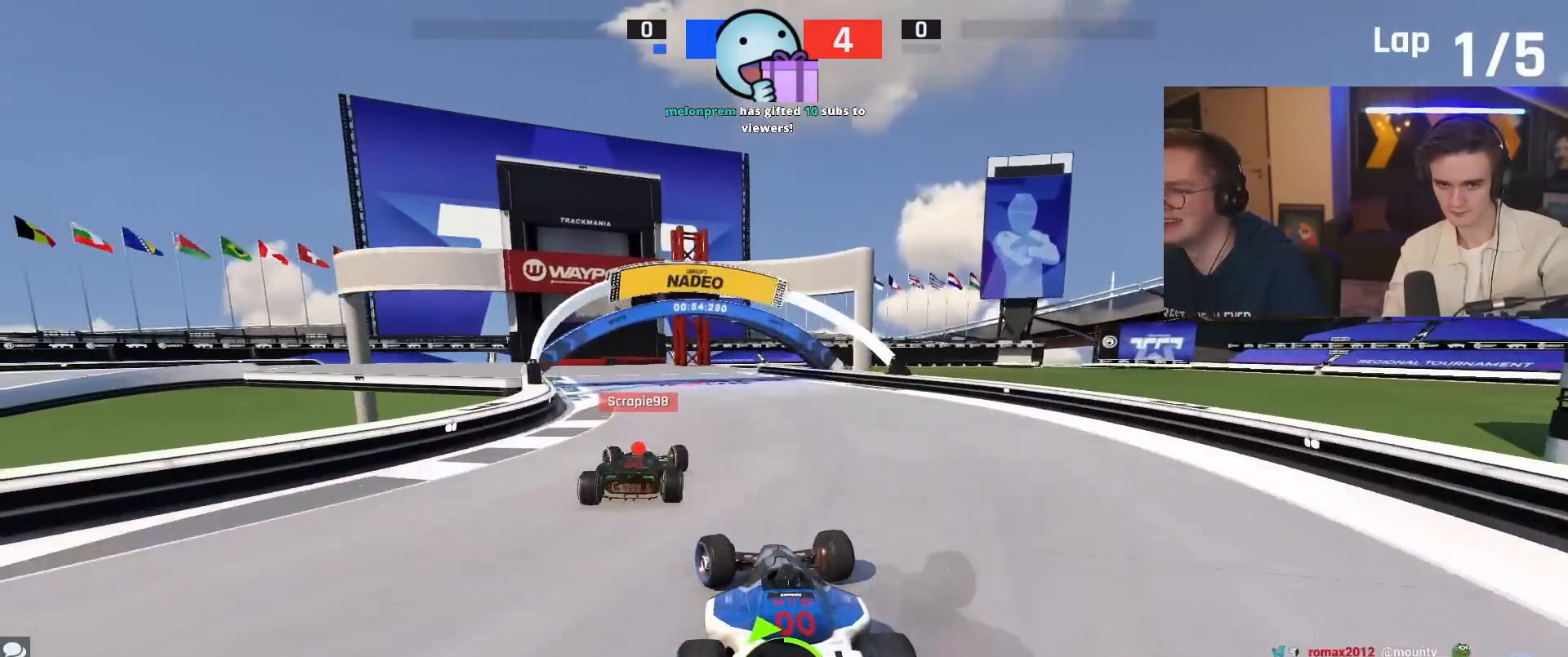
{"keys": ["left", "up"], "events": [[134, "brake", "down"], [501, "brake", "up"]]}
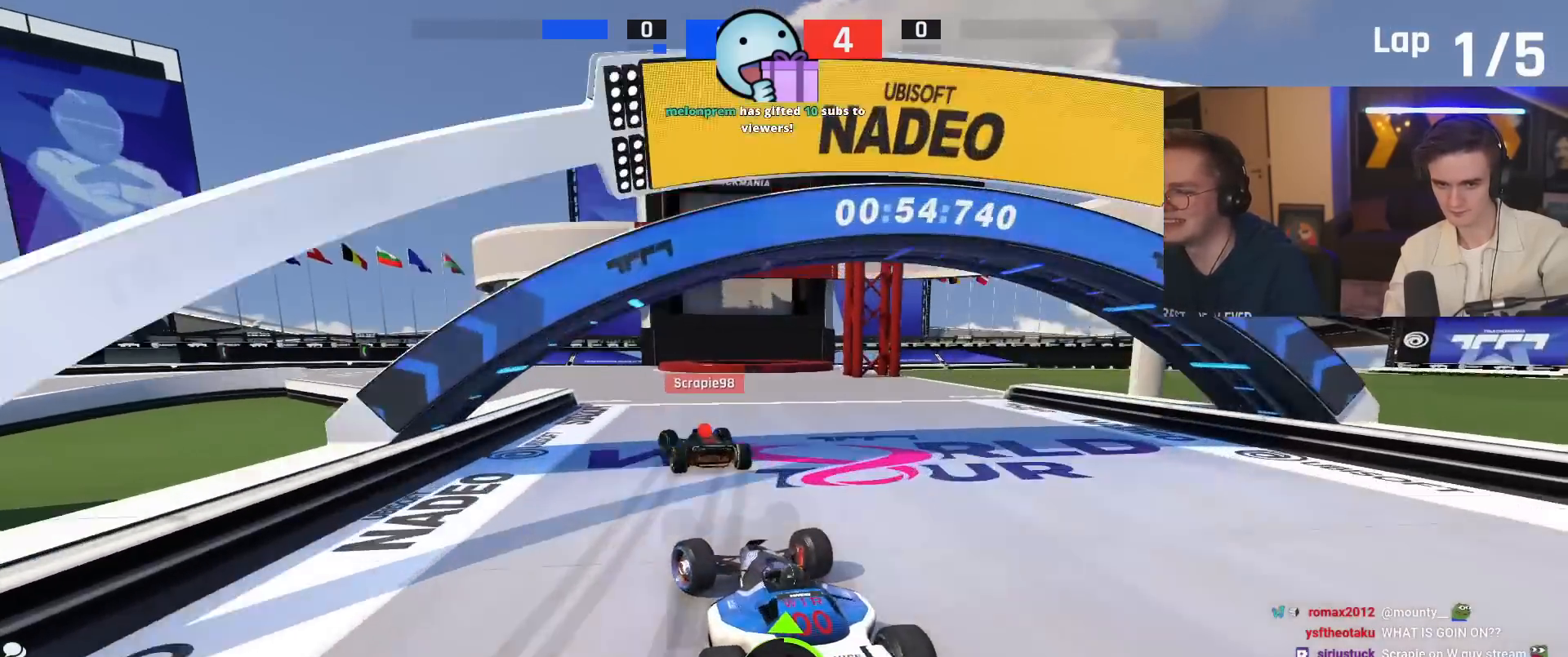
{"keys": ["brake", "left", "up"], "events": [[50, "brake", "down"]]}
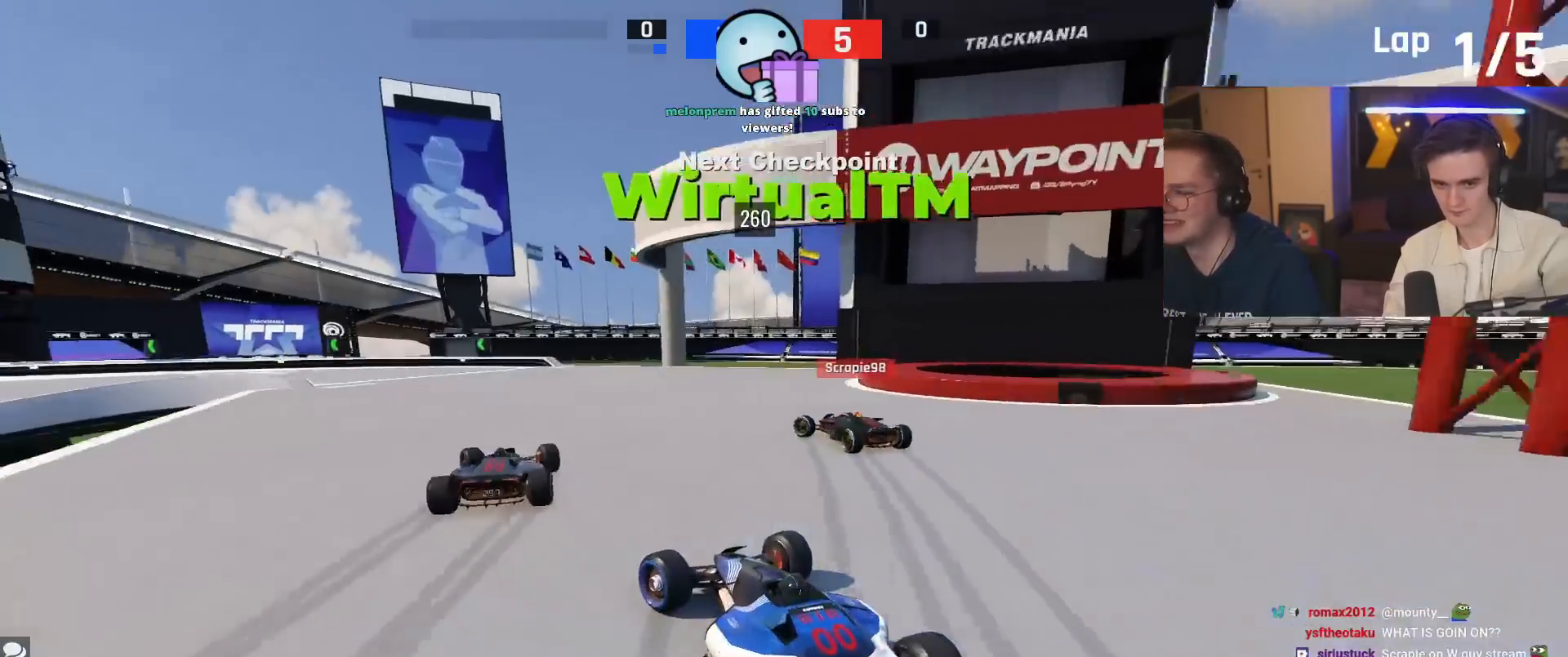
{"keys": ["left"], "events": [[201, "brake", "up"], [434, "up", "up"]]}
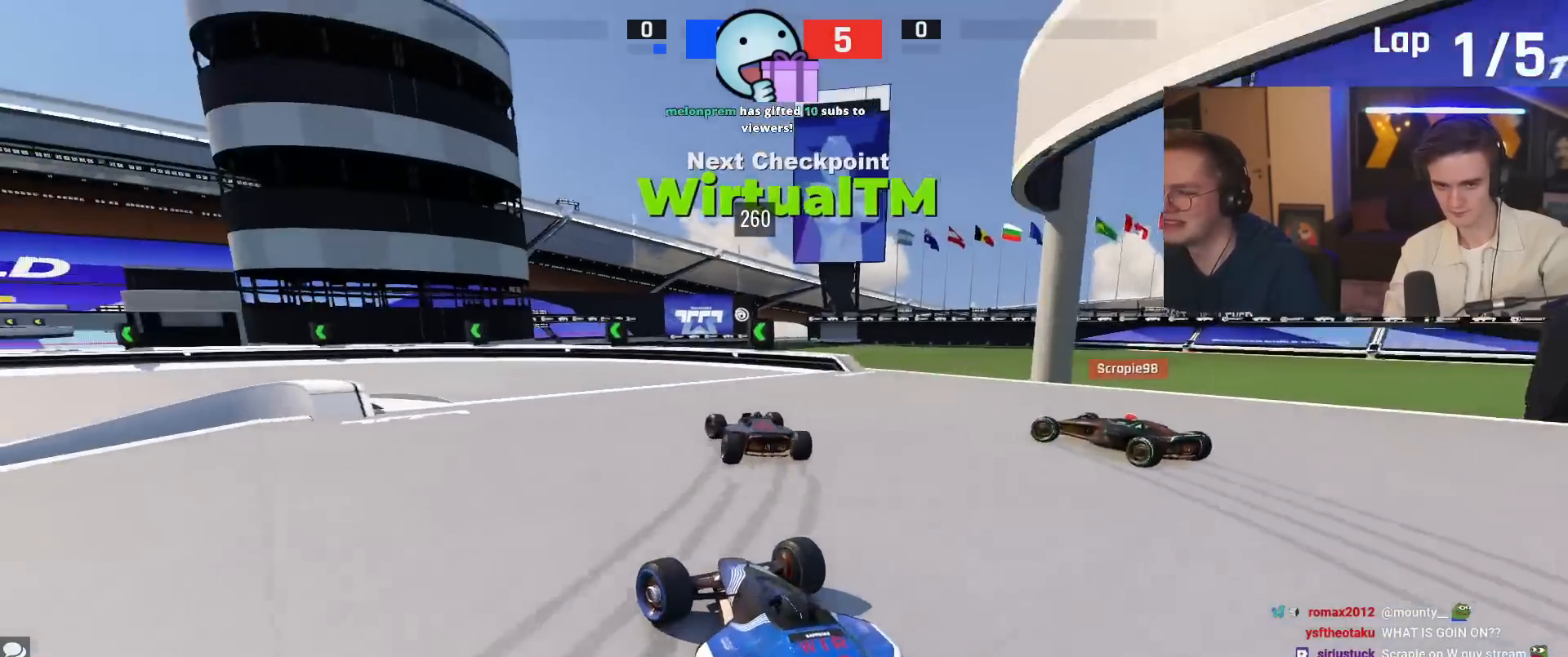
{"keys": ["left", "up"], "events": [[117, "brake", "down"], [167, "brake", "up"], [167, "up", "down"]]}
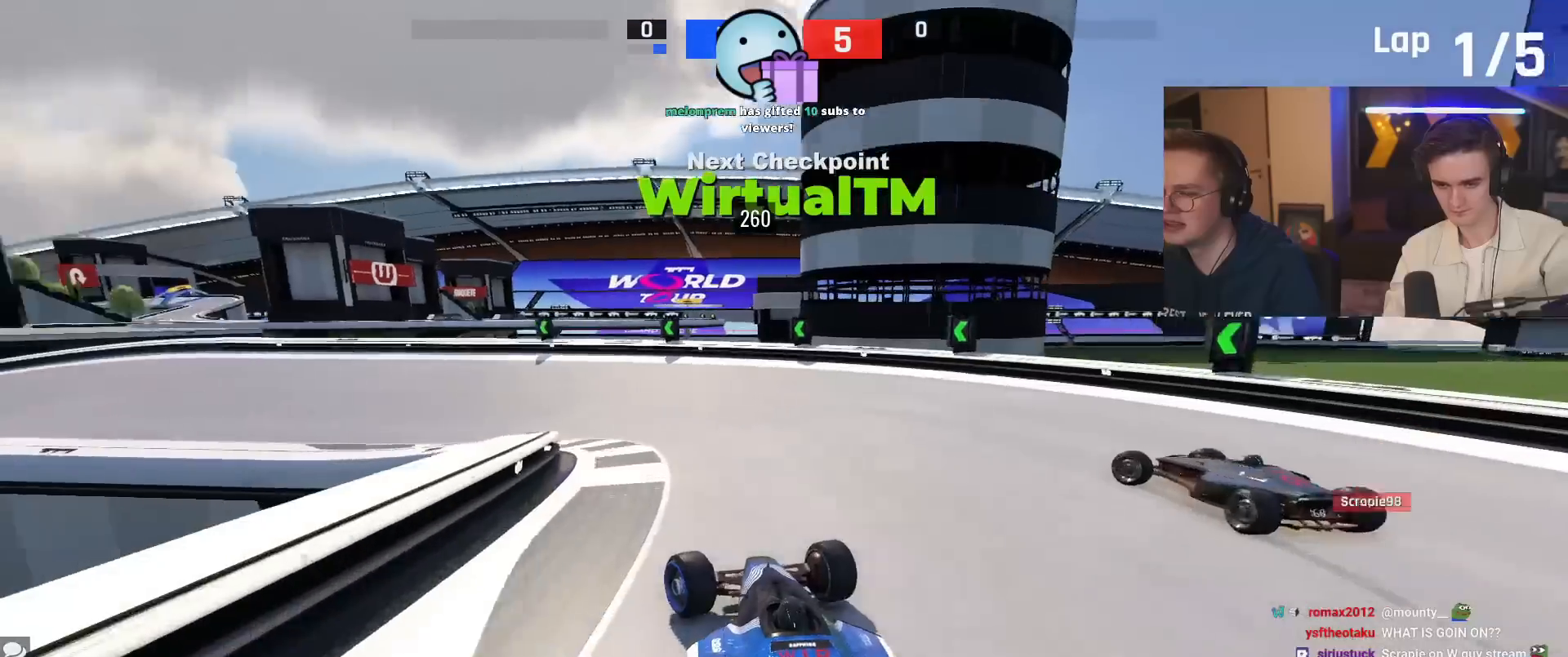
{"keys": ["left", "up"], "events": [[84, "left", "up"], [117, "left", "down"], [267, "left", "up"], [317, "left", "down"]]}
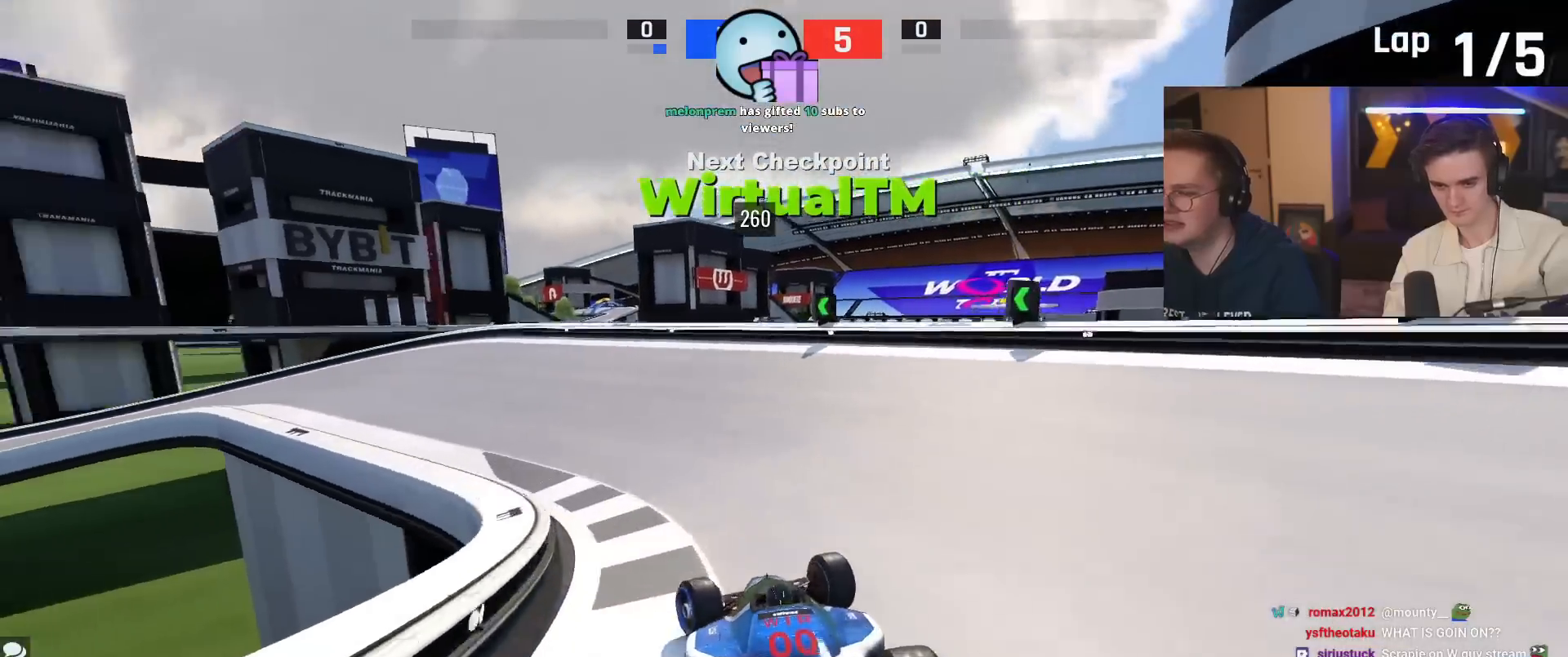
{"keys": ["left", "up"], "events": []}
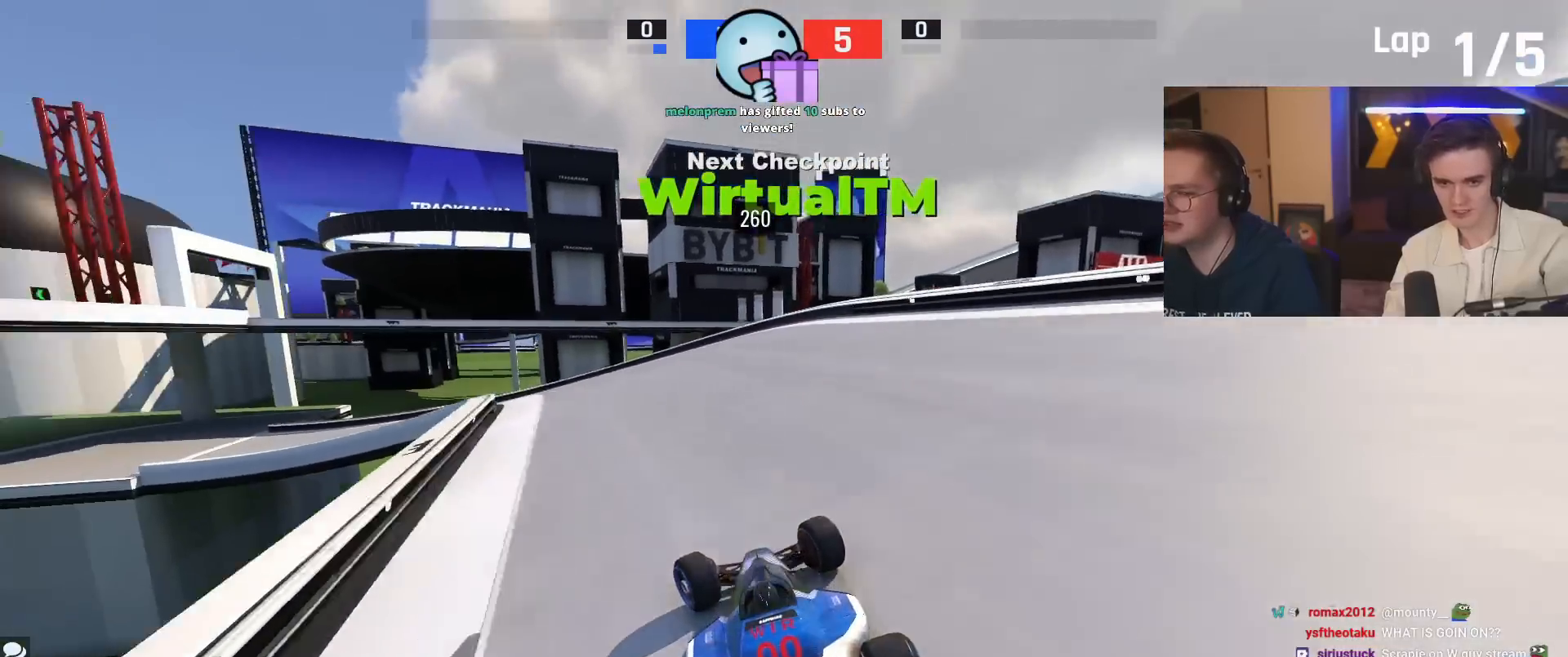
{"keys": ["left", "up"], "events": [[17, "left", "up"], [117, "left", "down"], [301, "left", "up"], [351, "left", "down"]]}
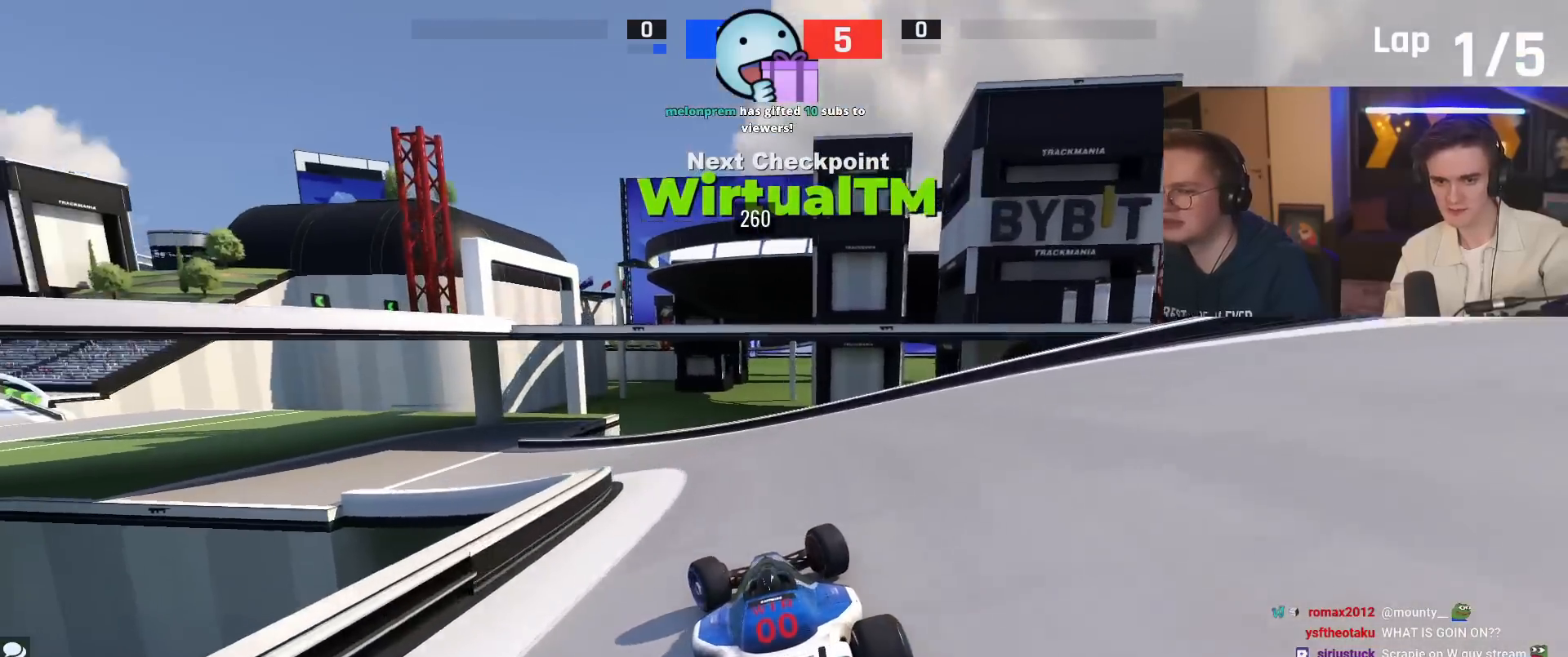
{"keys": ["left", "up"], "events": []}
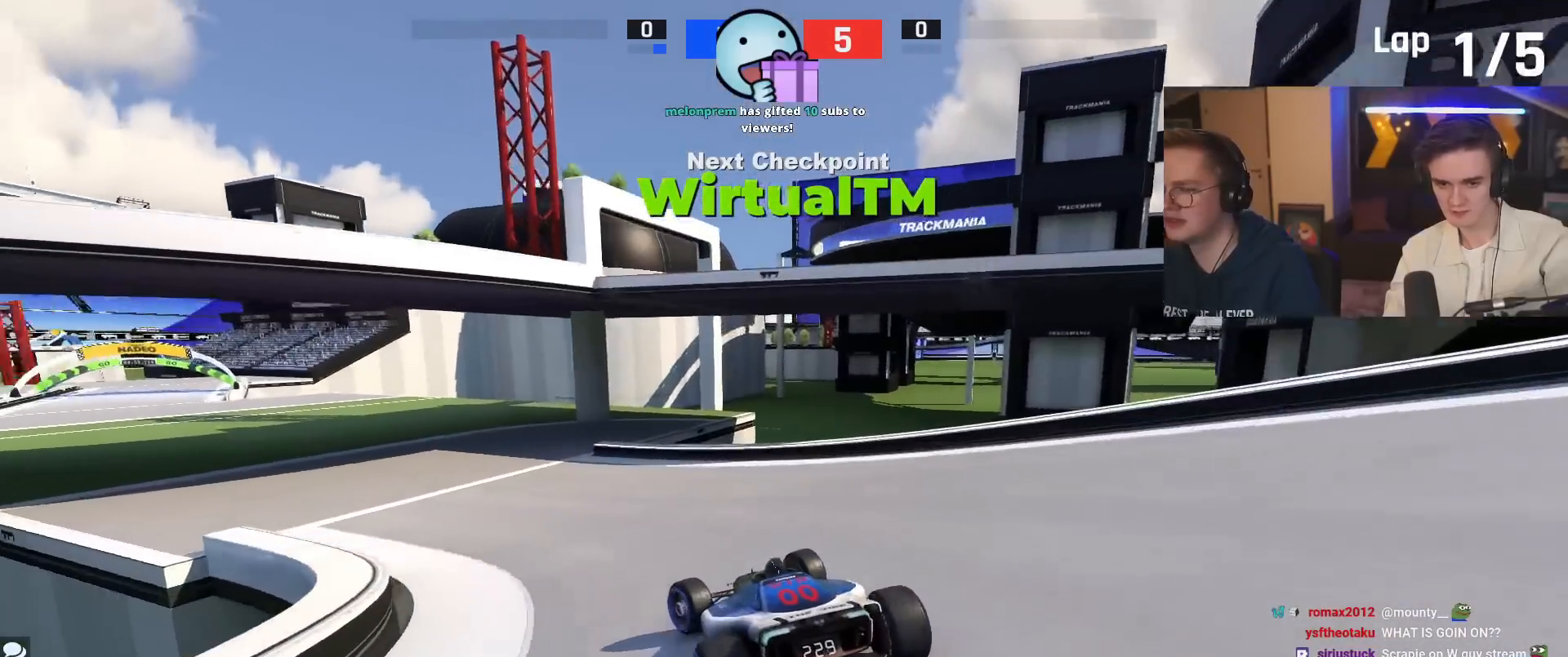
{"keys": ["up"], "events": [[484, "left", "up"]]}
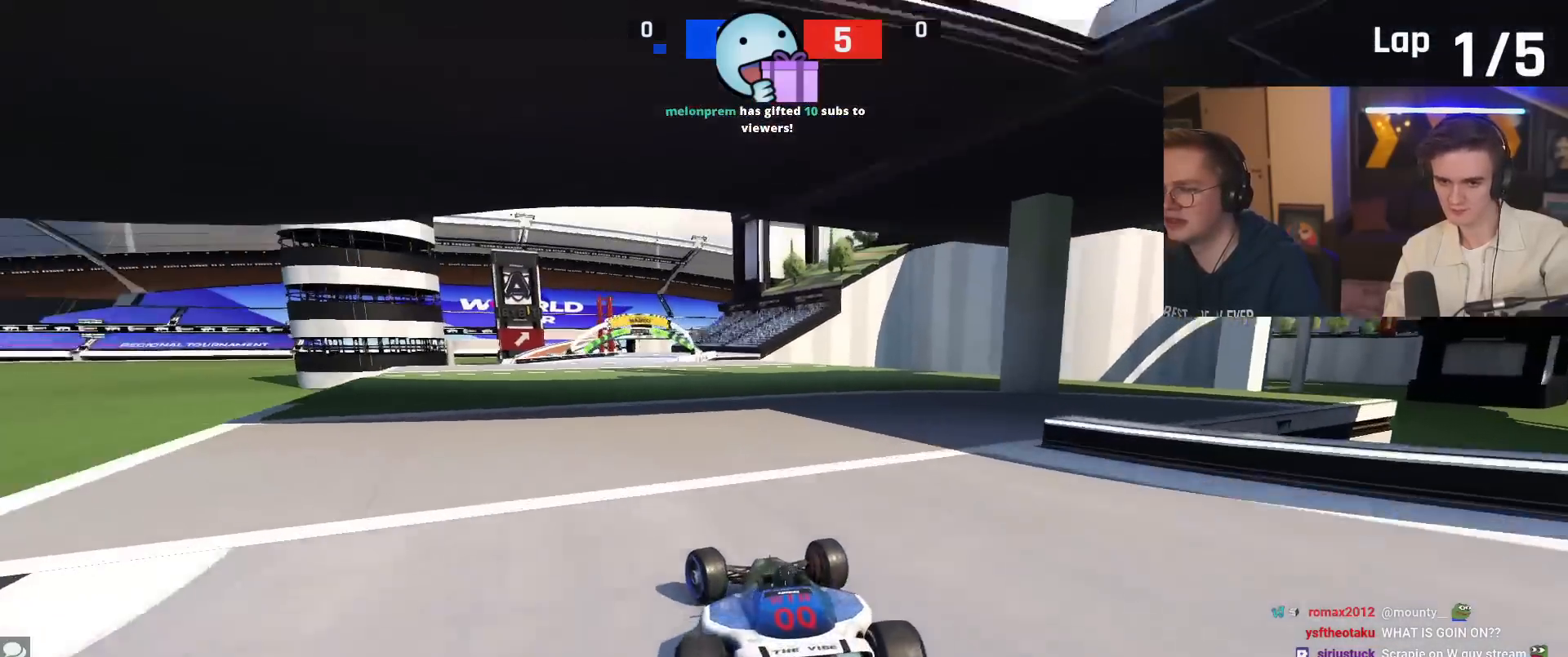
{"keys": ["up"], "events": [[67, "right", "down"], [167, "right", "up"], [350, "left", "down"], [400, "left", "up"]]}
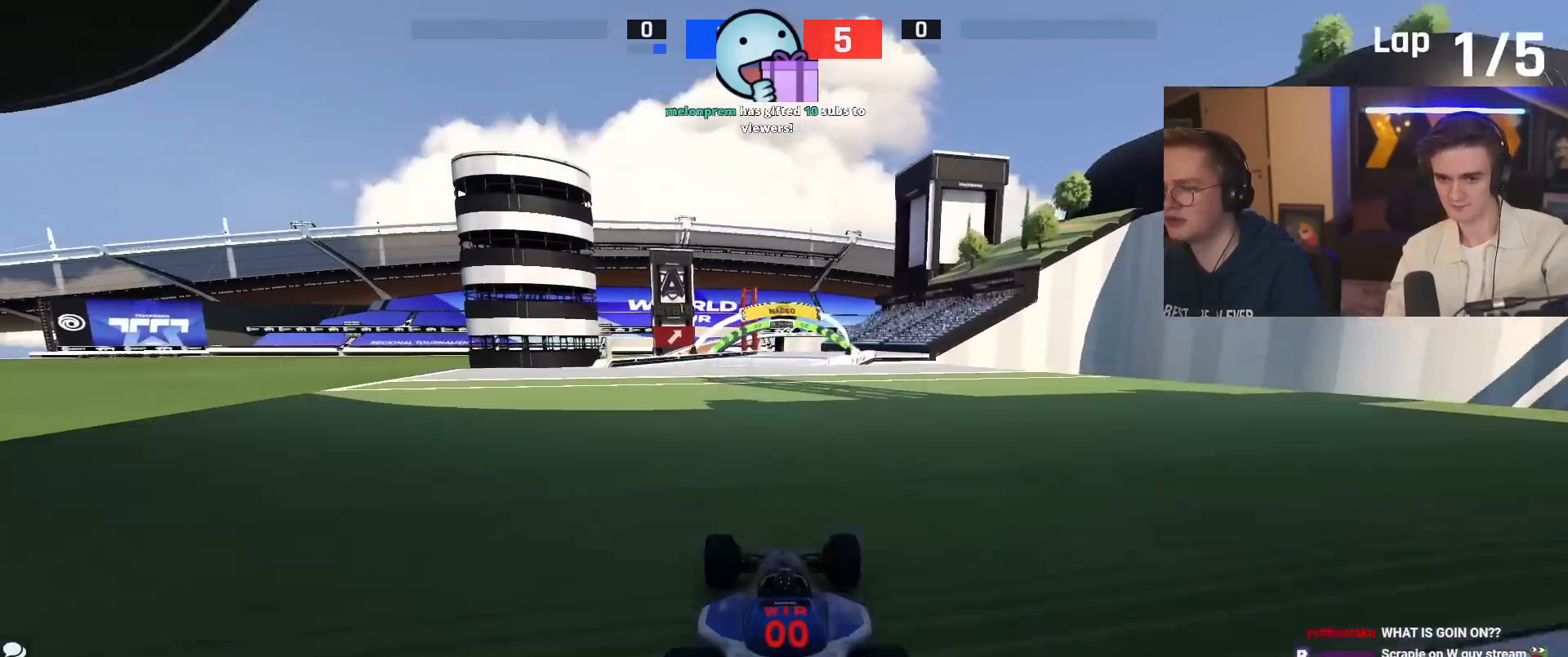
{"keys": ["left", "up"], "events": [[84, "right", "down"], [134, "right", "up"], [501, "left", "down"]]}
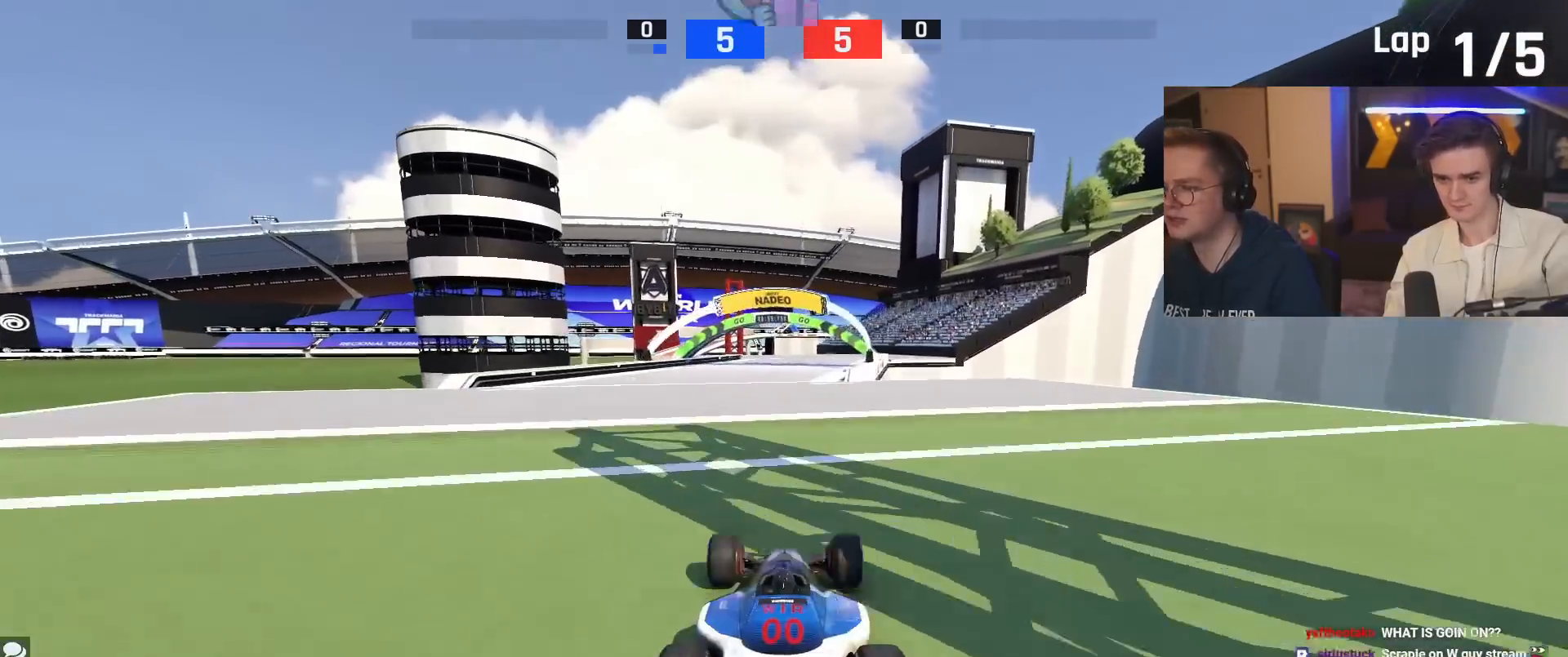
{"keys": ["up"], "events": [[50, "left", "up"]]}
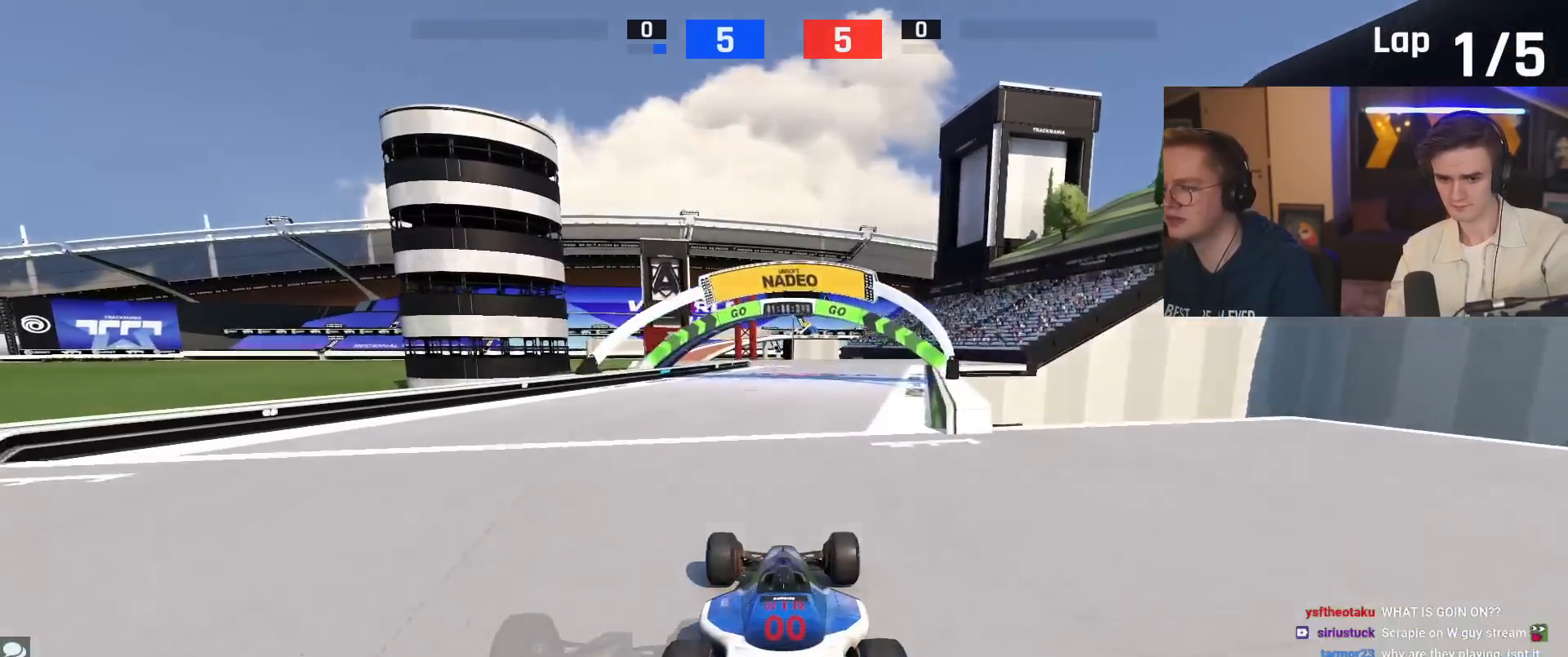
{"keys": ["up"], "events": [[17, "right", "down"], [67, "right", "up"]]}
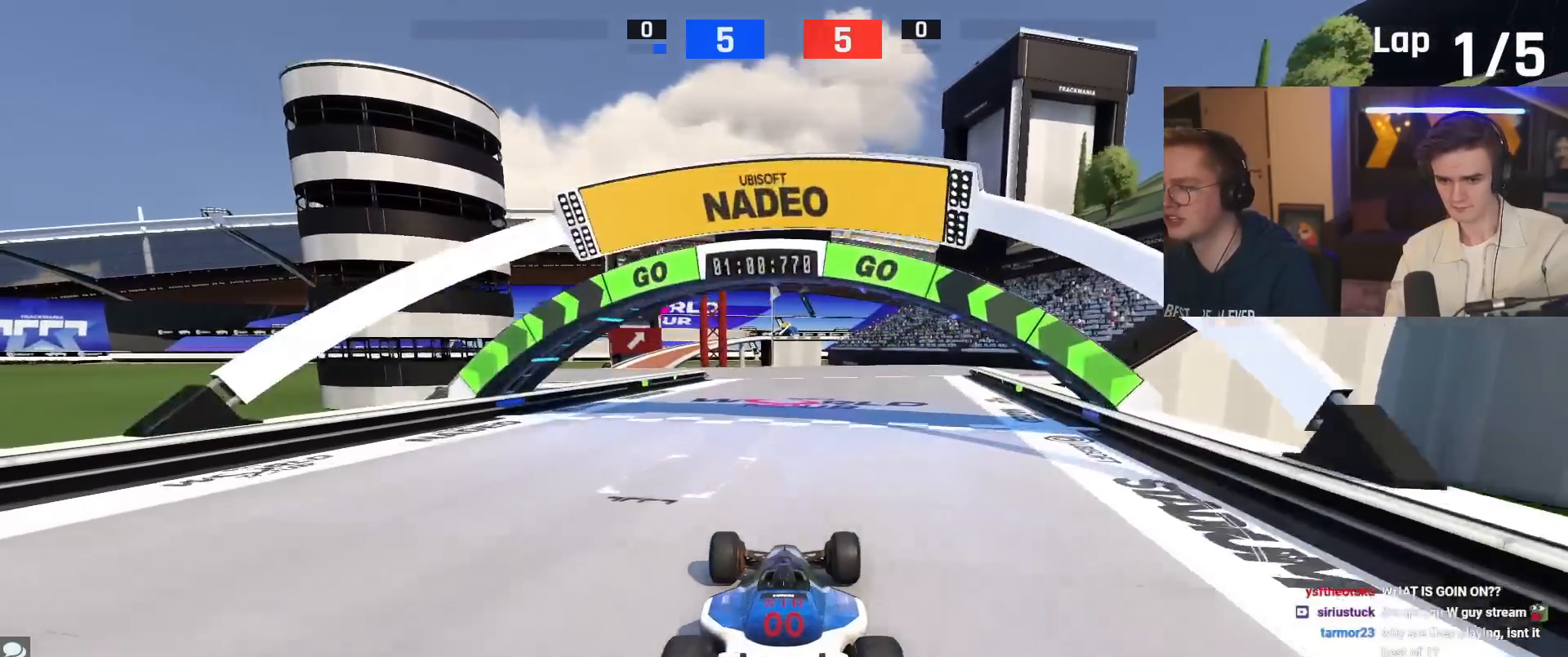
{"keys": ["up"], "events": []}
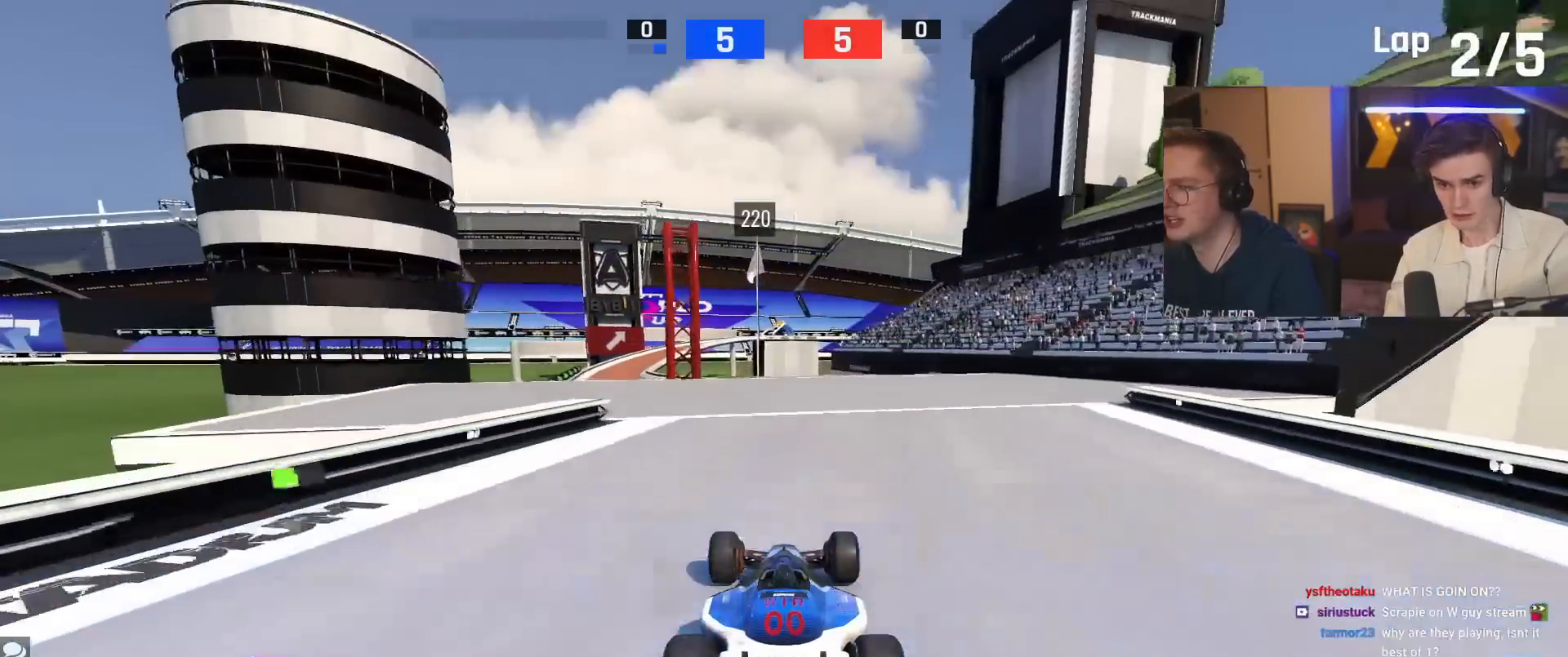
{"keys": ["left", "up"], "events": [[150, "left", "down"]]}
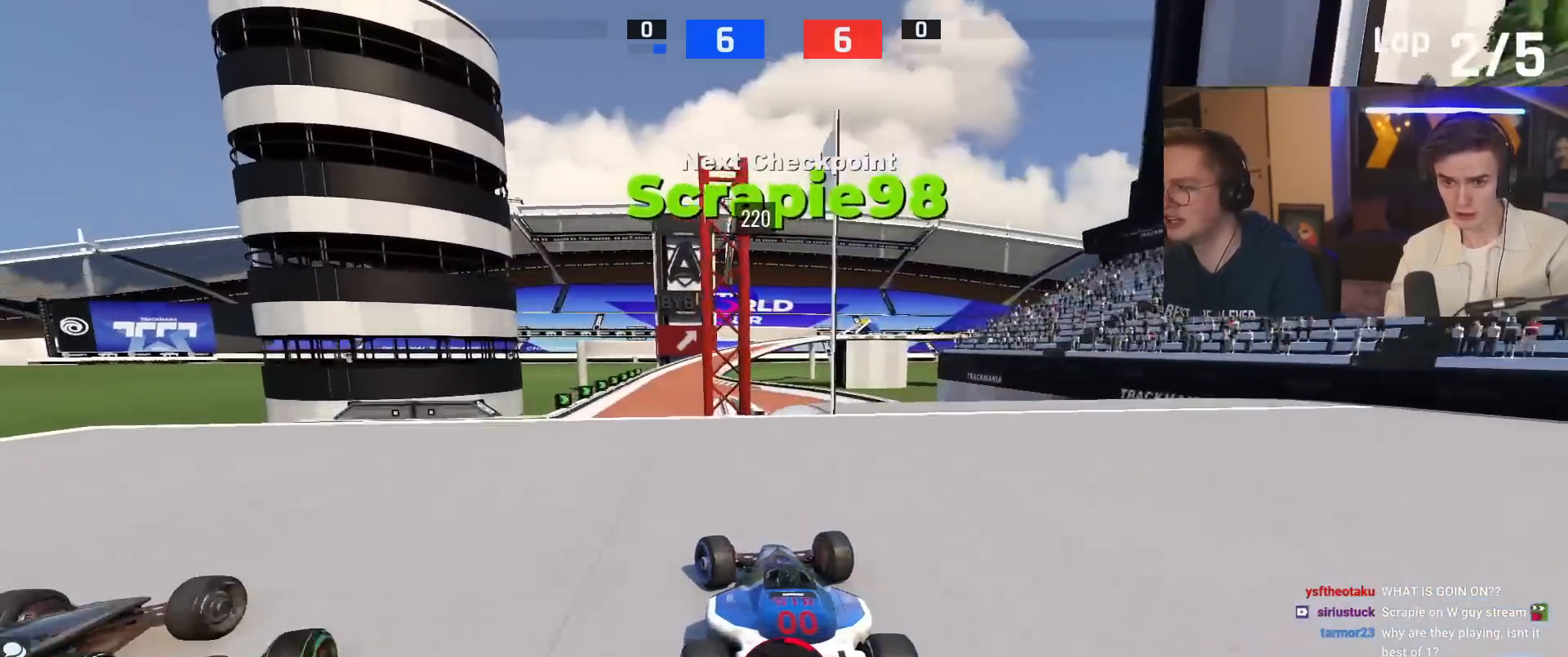
{"keys": ["brake", "up"], "events": [[17, "left", "up"], [117, "left", "down"], [167, "left", "up"], [250, "right", "down"], [350, "right", "up"], [484, "brake", "down"]]}
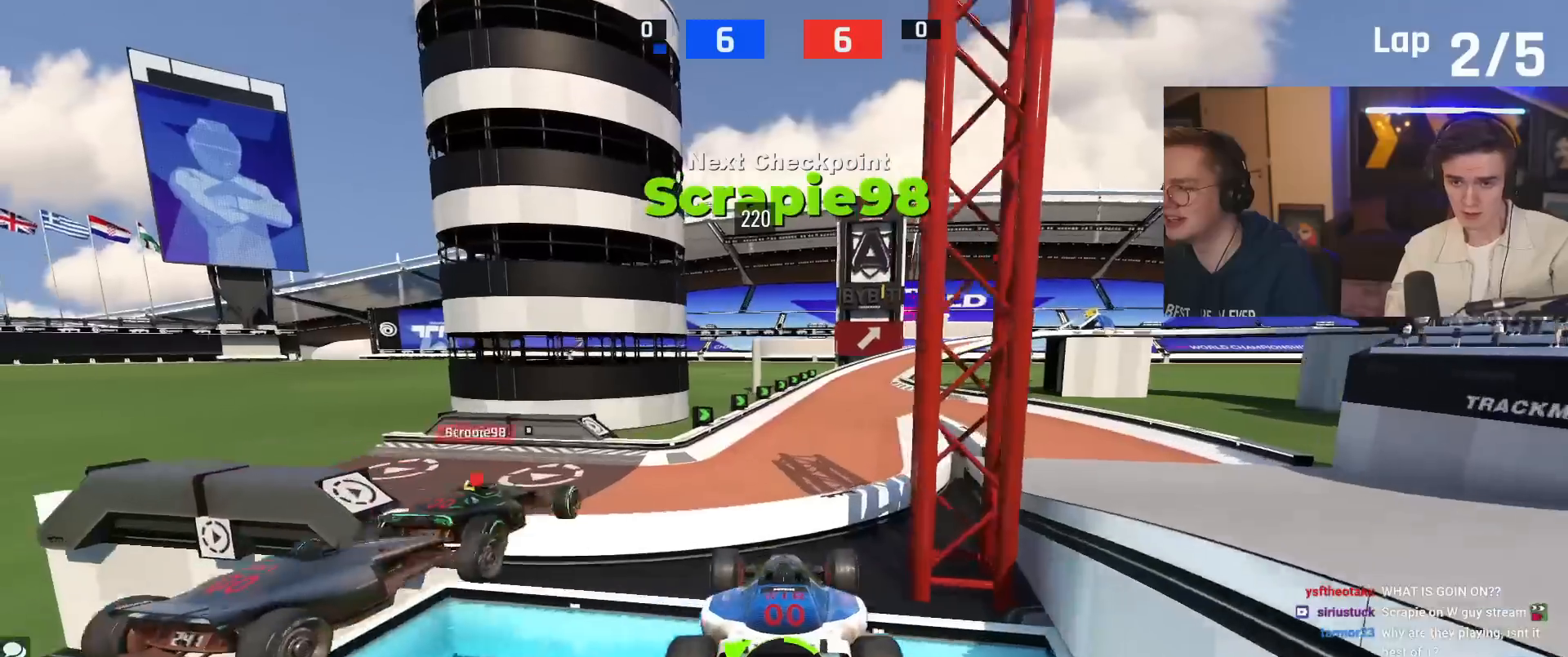
{"keys": ["up"], "events": [[34, "left", "down"], [84, "brake", "up"], [317, "left", "up"]]}
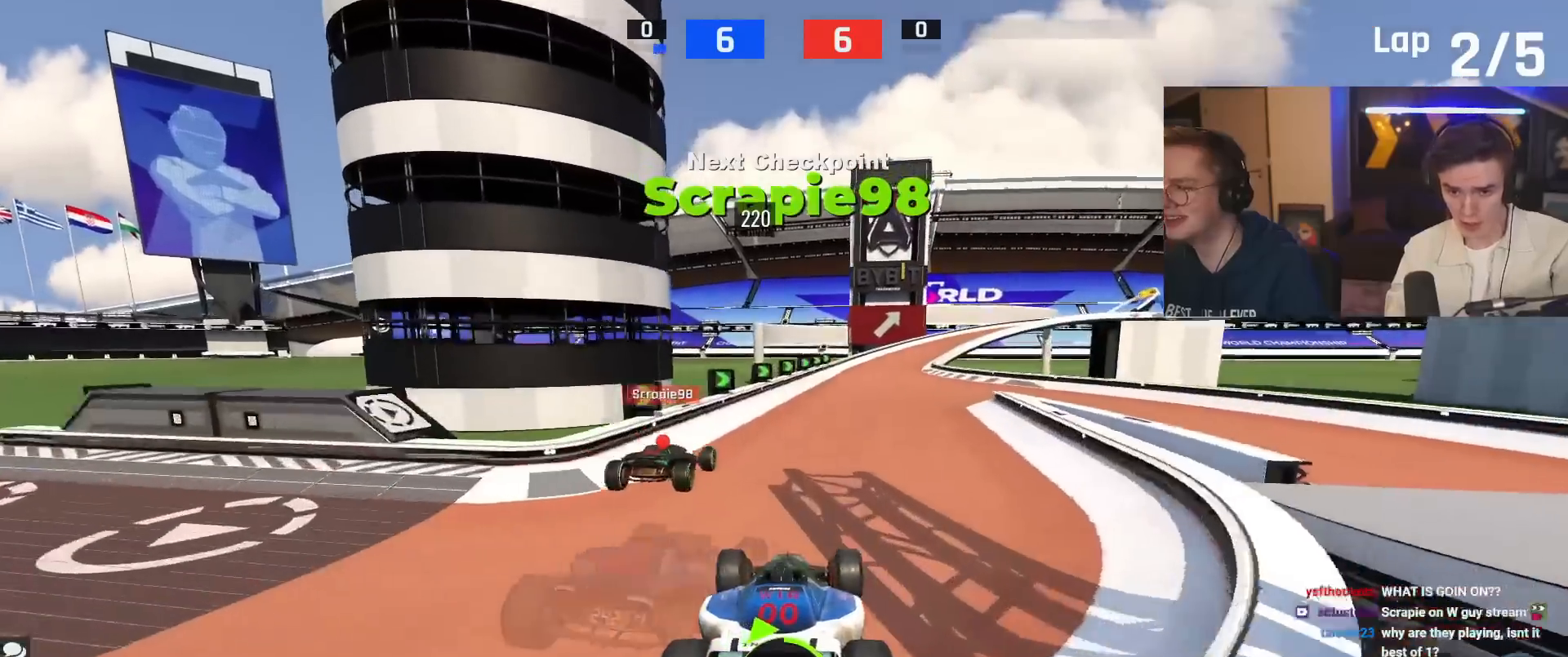
{"keys": ["up"], "events": [[200, "left", "down"], [233, "left", "up"]]}
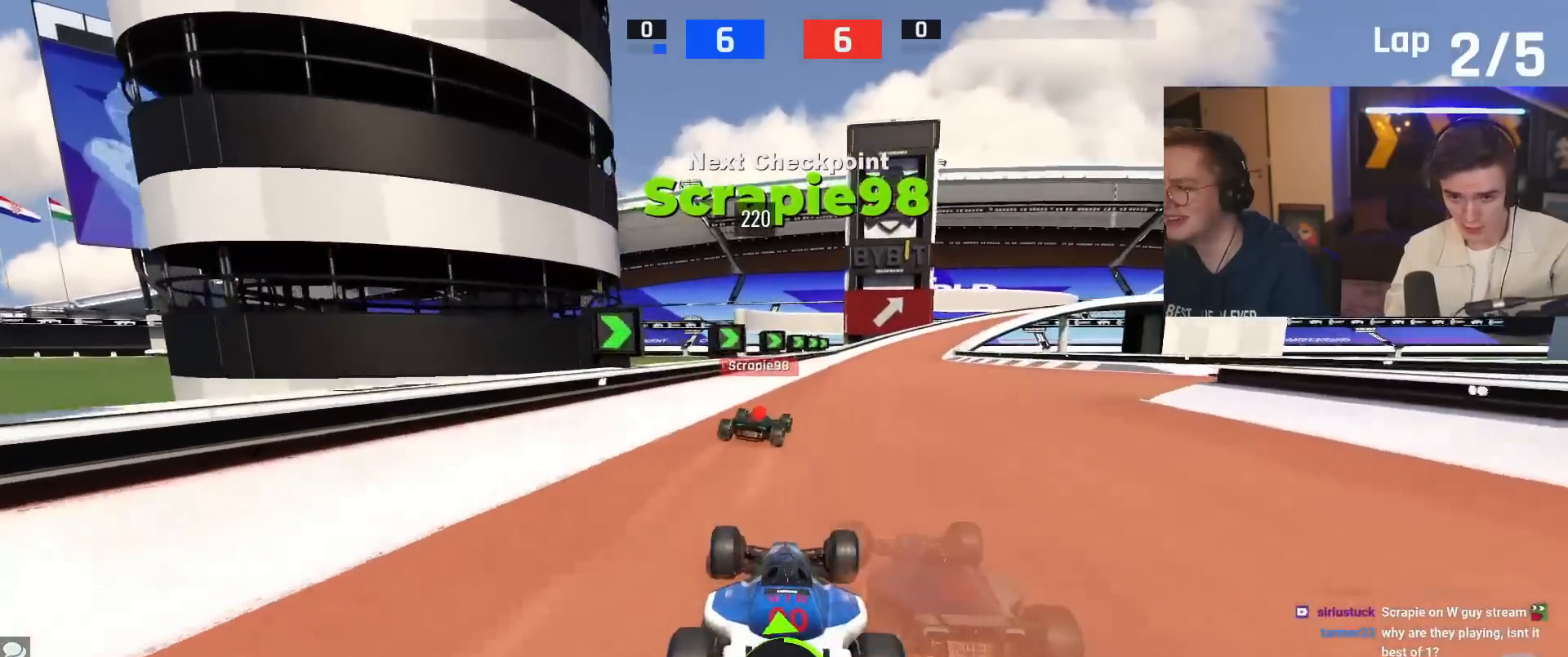
{"keys": ["up"], "events": [[67, "right", "down"], [117, "right", "up"]]}
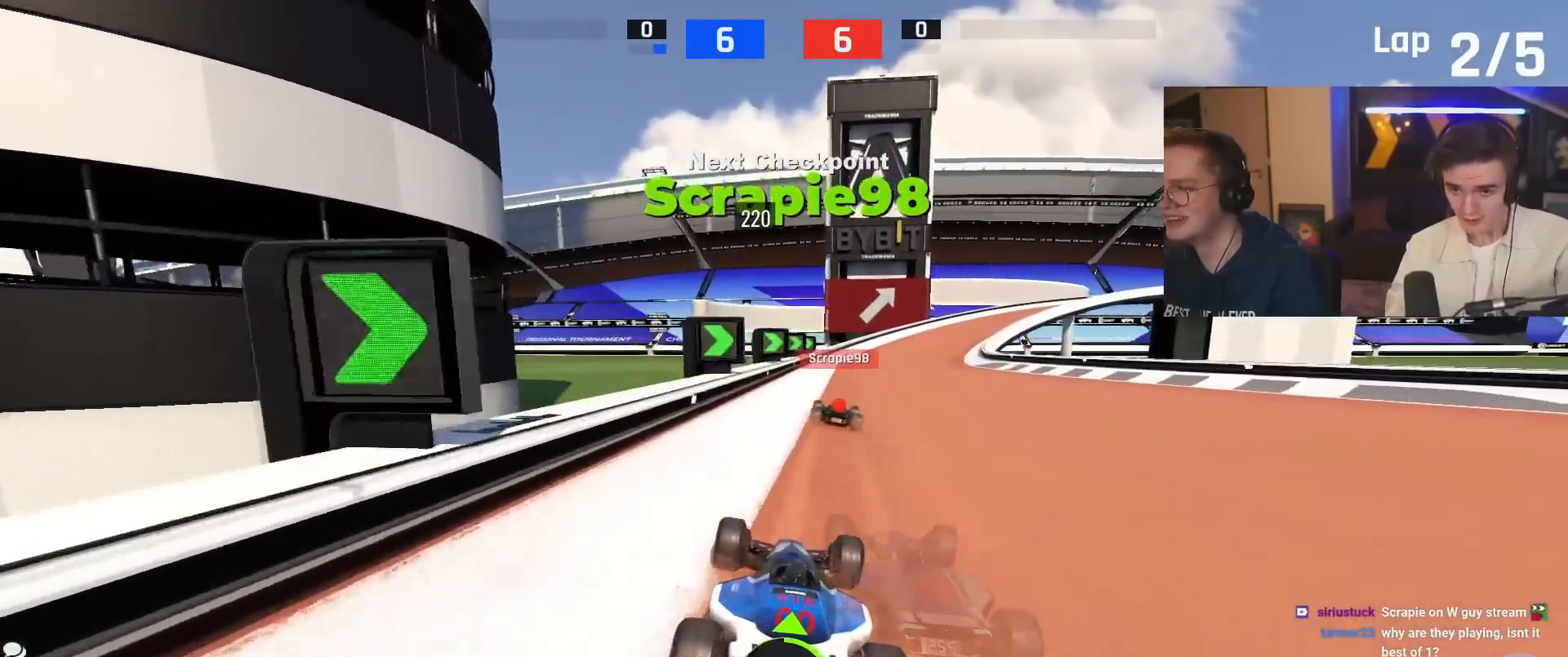
{"keys": ["up"], "events": [[33, "right", "down"], [83, "right", "up"], [367, "right", "down"], [500, "right", "up"]]}
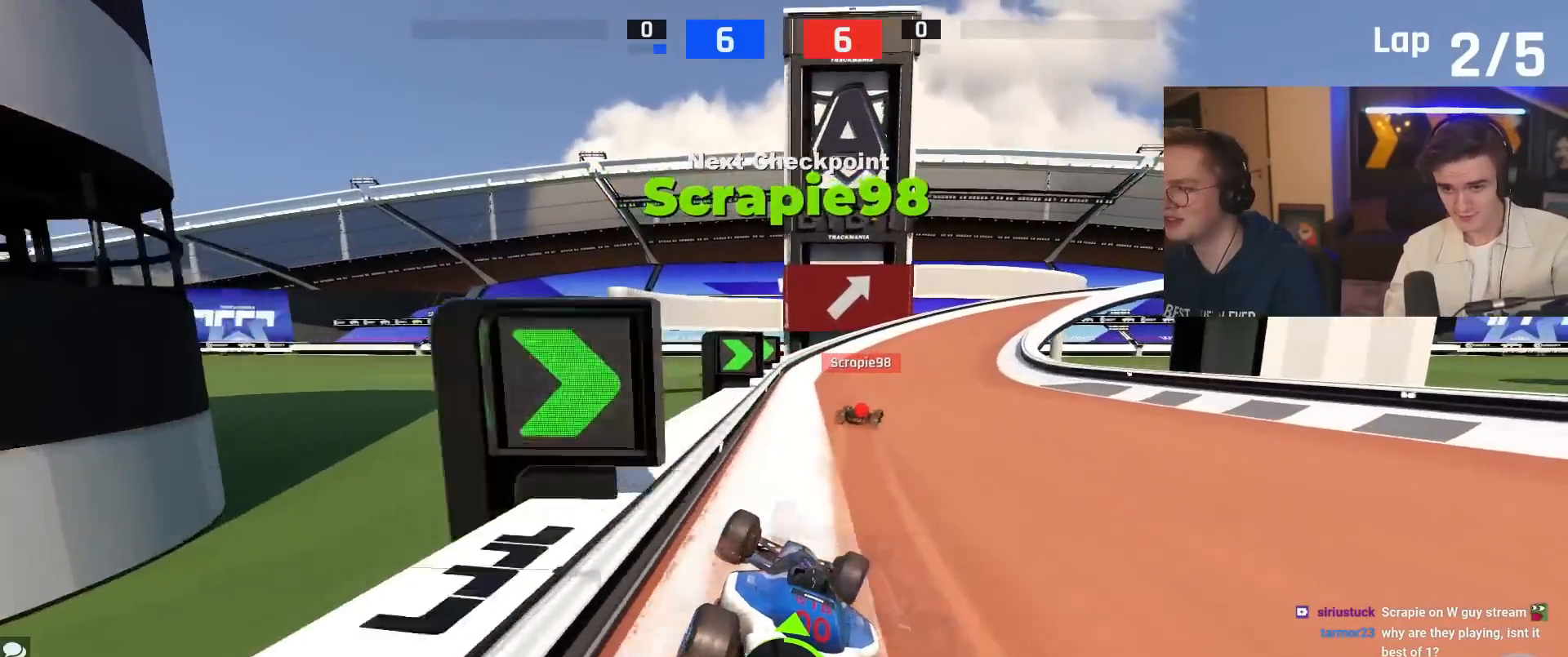
{"keys": ["right", "up"], "events": [[134, "right", "down"]]}
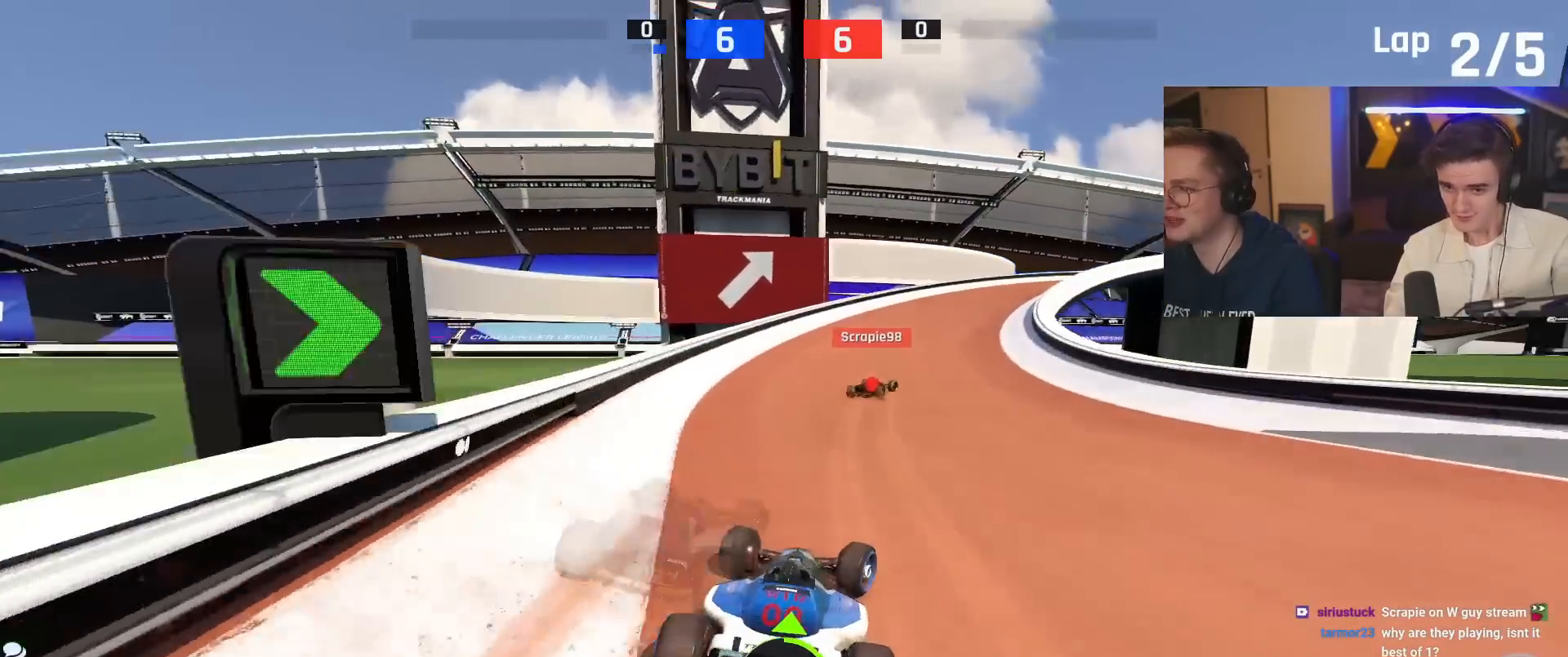
{"keys": ["right", "up"], "events": []}
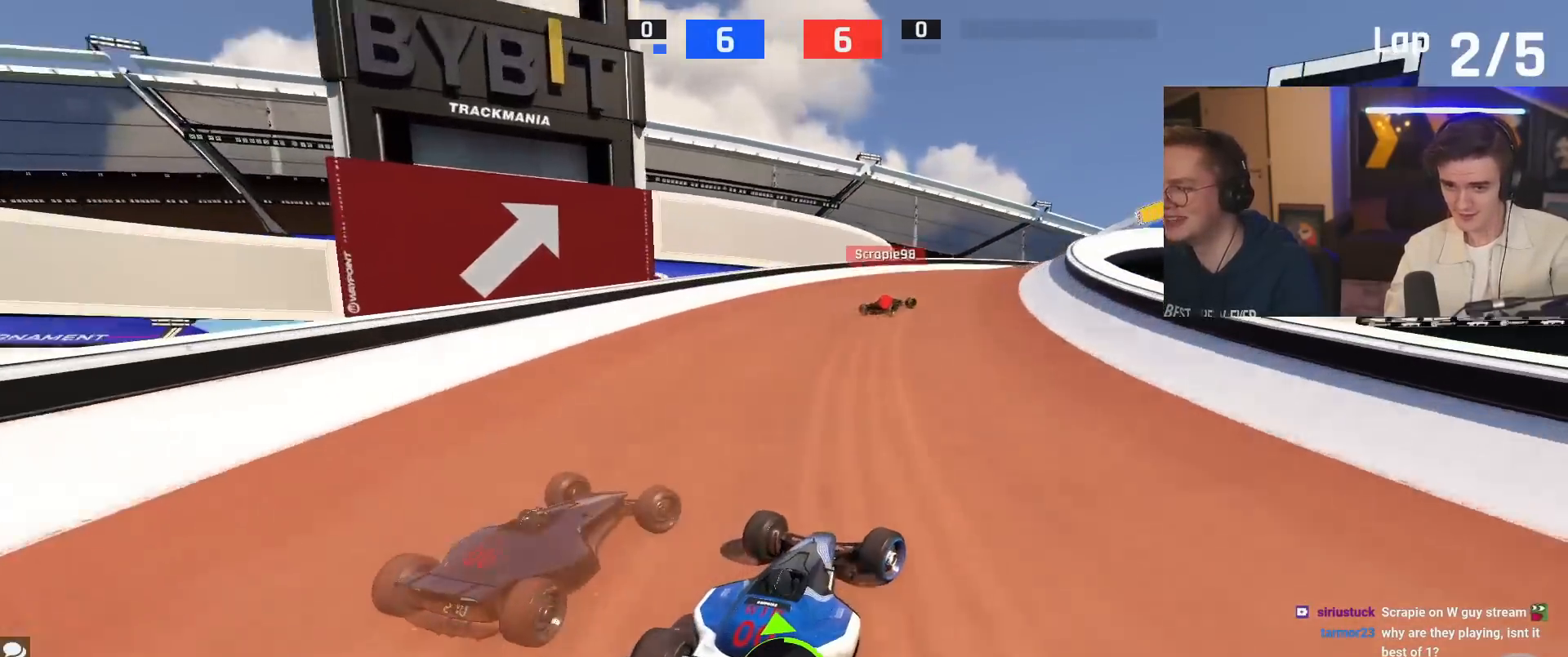
{"keys": ["right", "up"], "events": [[34, "right", "up"], [167, "right", "down"], [317, "right", "up"], [417, "right", "down"]]}
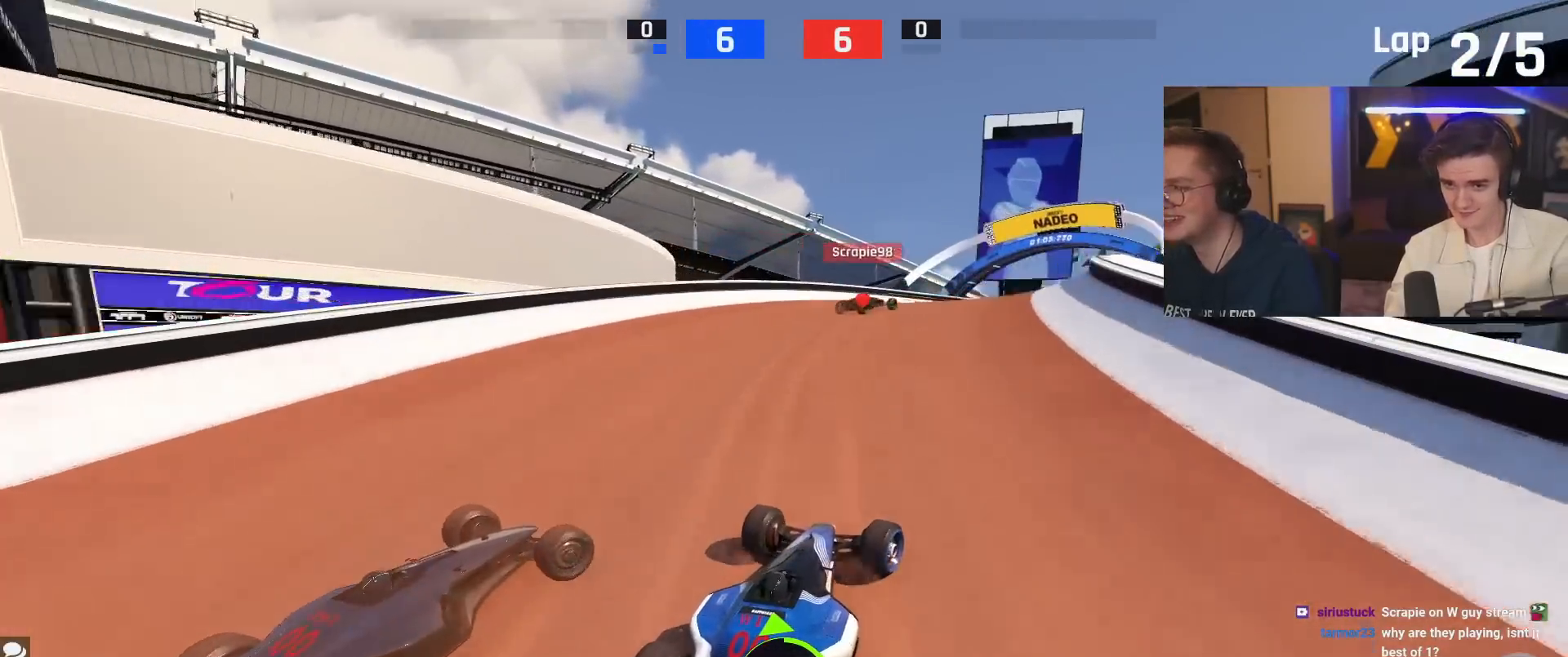
{"keys": ["up"], "events": [[183, "right", "up"], [334, "right", "down"], [467, "right", "up"]]}
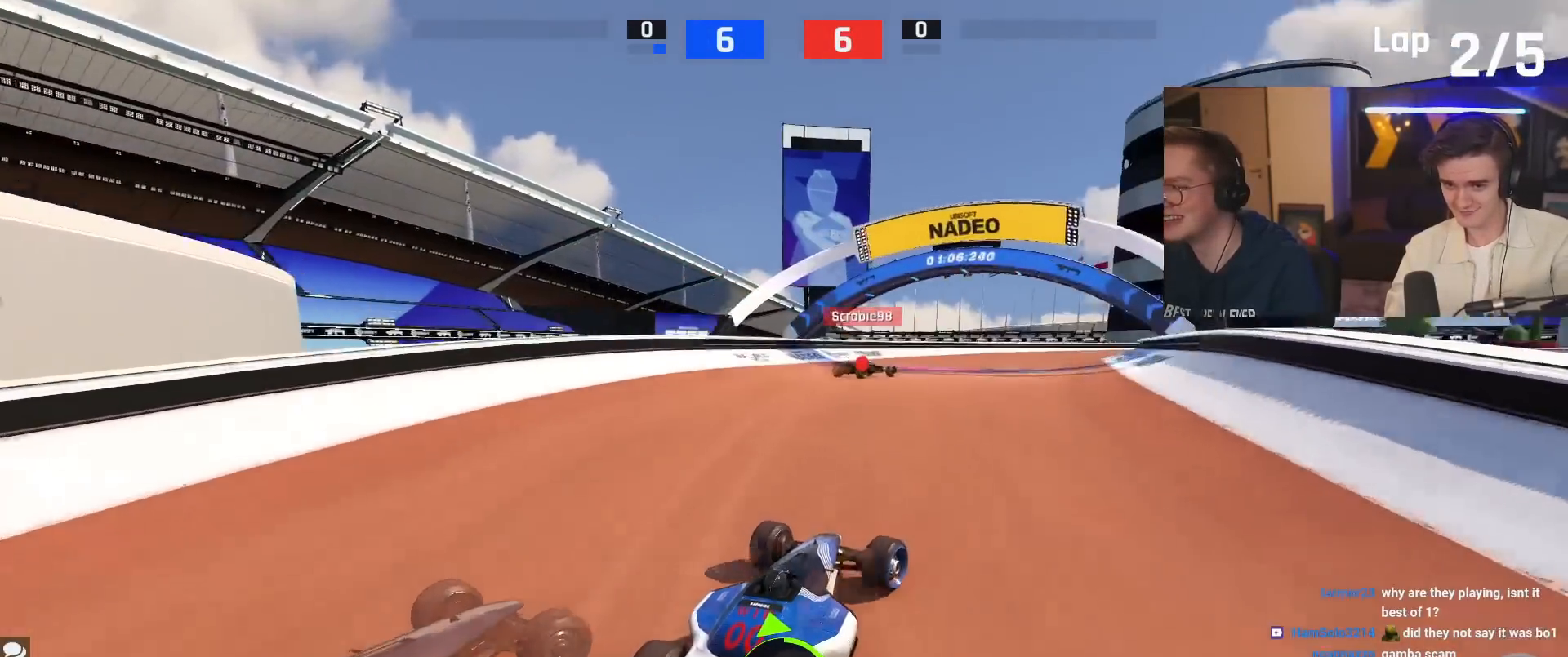
{"keys": ["right", "up"], "events": [[17, "right", "down"]]}
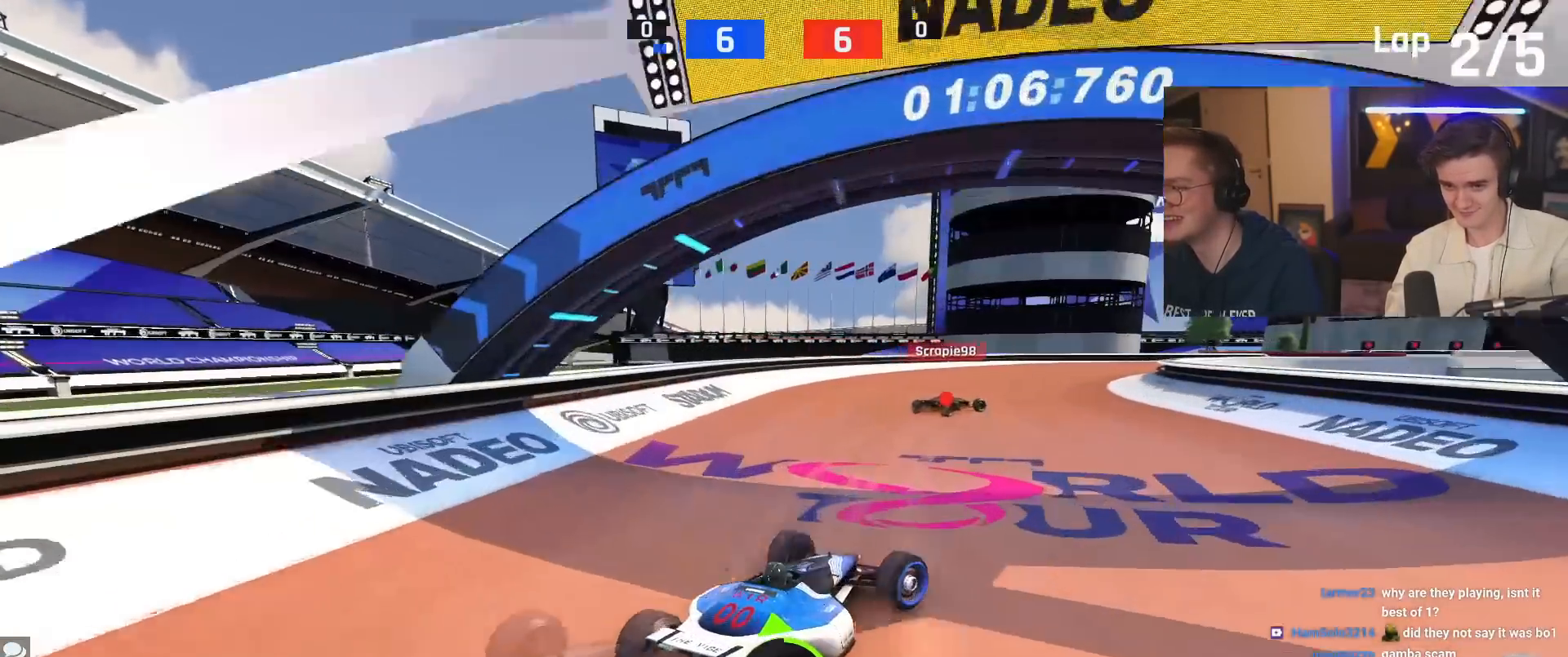
{"keys": ["right", "up"], "events": [[183, "right", "up"], [500, "right", "down"]]}
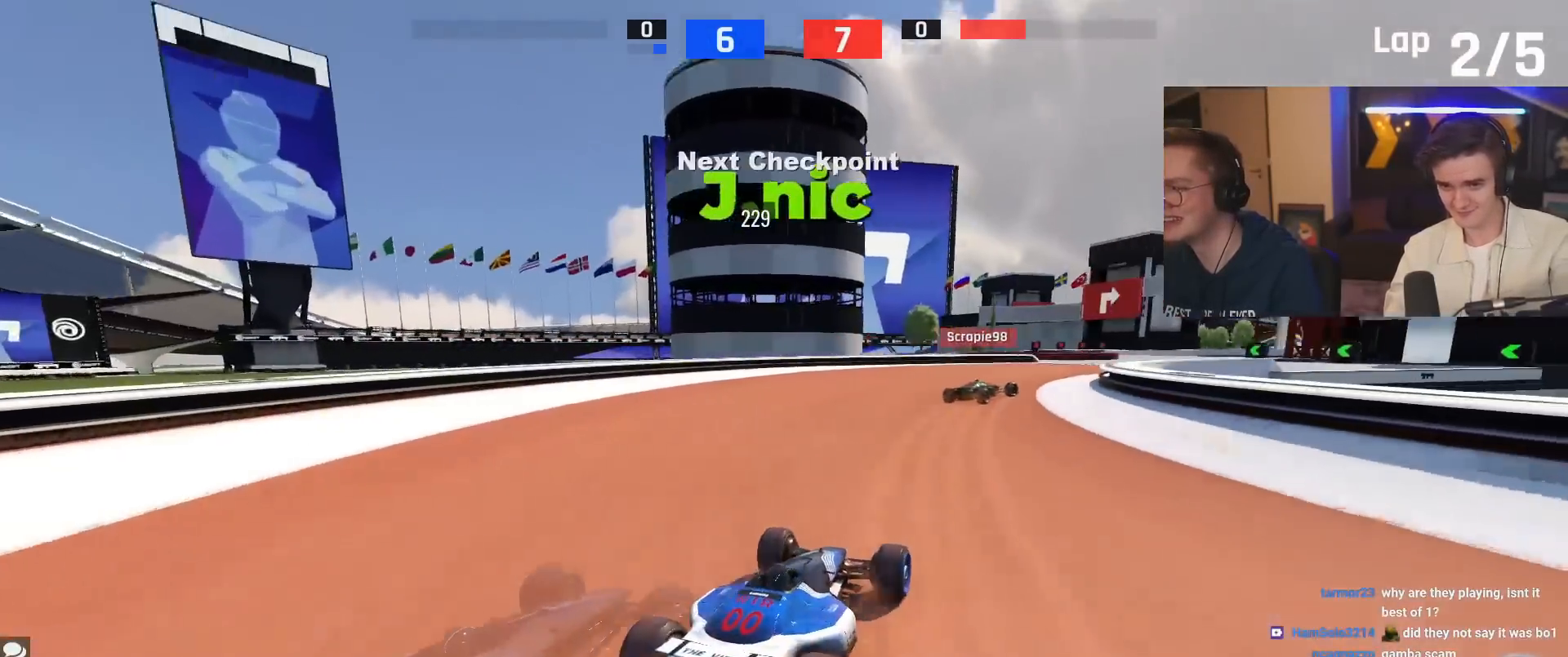
{"keys": ["up"], "events": [[417, "right", "up"]]}
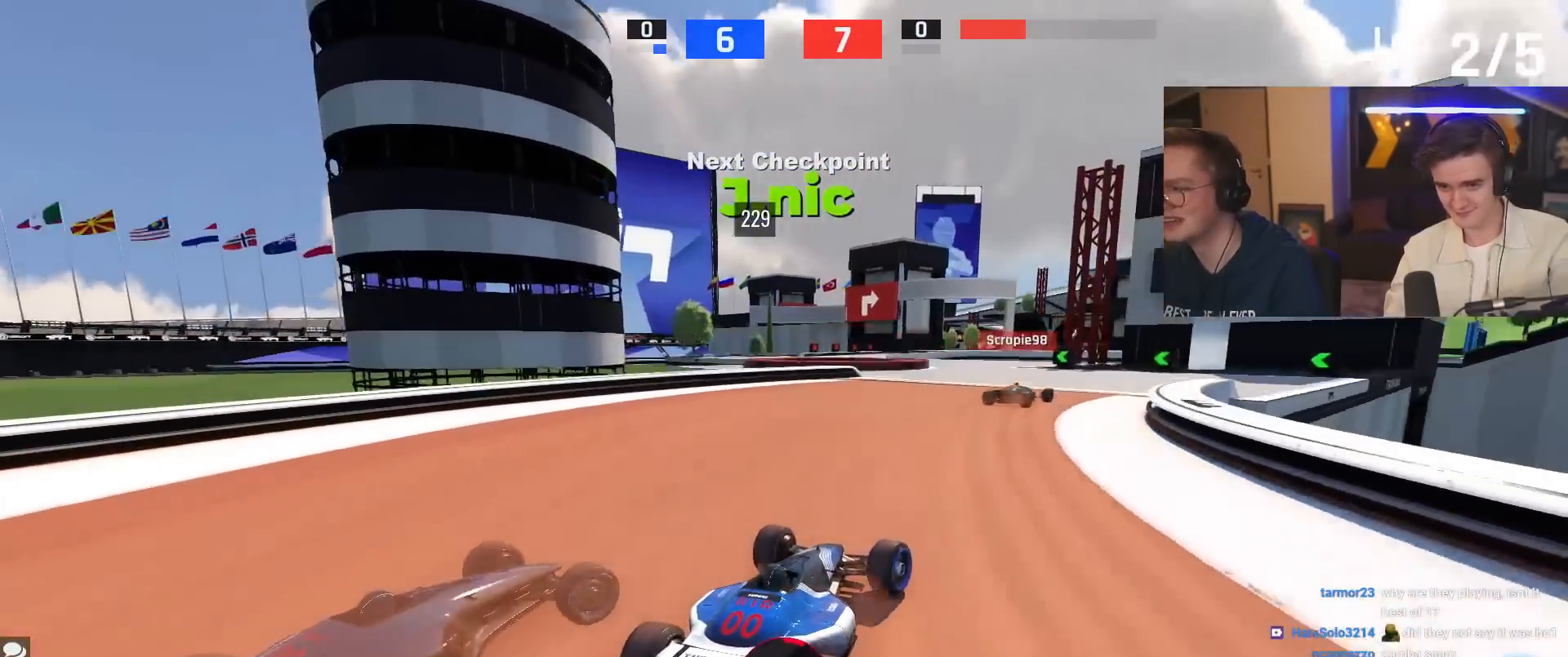
{"keys": ["left", "up"], "events": [[117, "right", "down"], [250, "right", "up"], [484, "left", "down"]]}